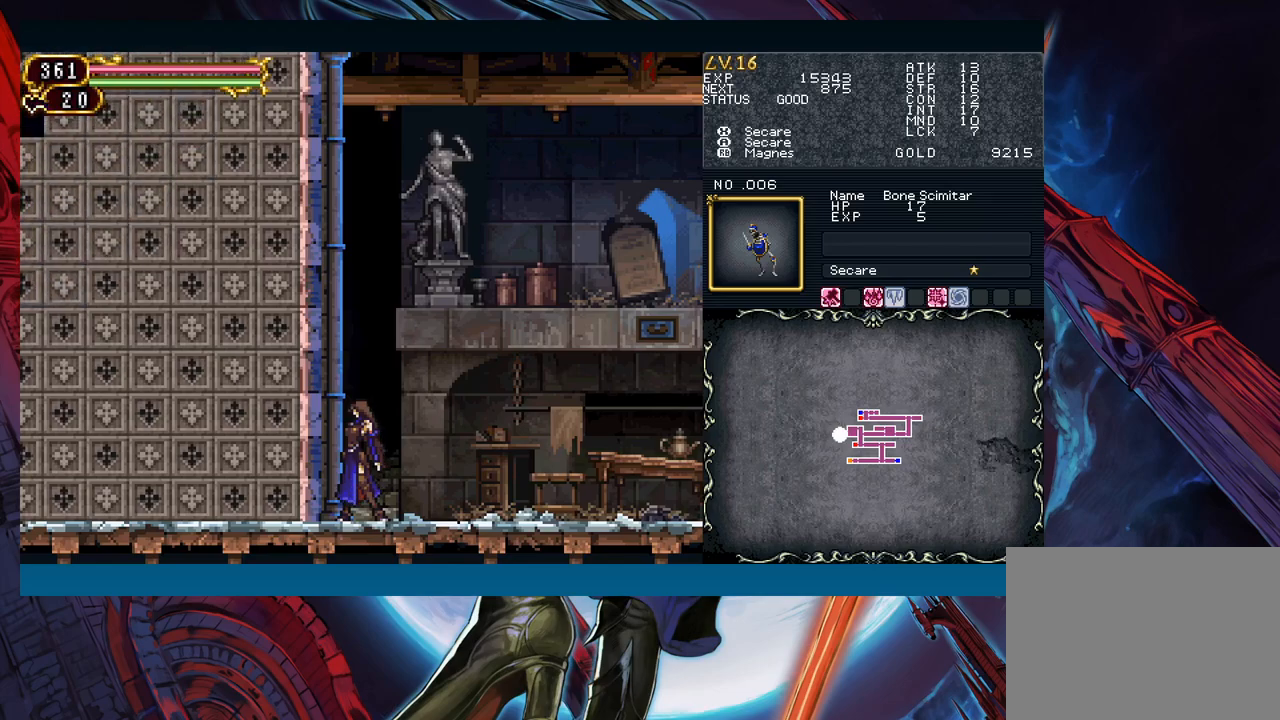
Gameplay with a controller (Xbox layout); each line is a JSON object with the inputs held at the frame after it. "events" lists button and stick changes between this image and that frame as [ms after this image, input, new state], when the widget could be followed in between. Not read: L2 L3 R2 R3 right_stick.
{"buttons": ["B"], "left_stick": "up-left", "events": [[217, "left_stick", "up-left"], [317, "B", "down"]]}
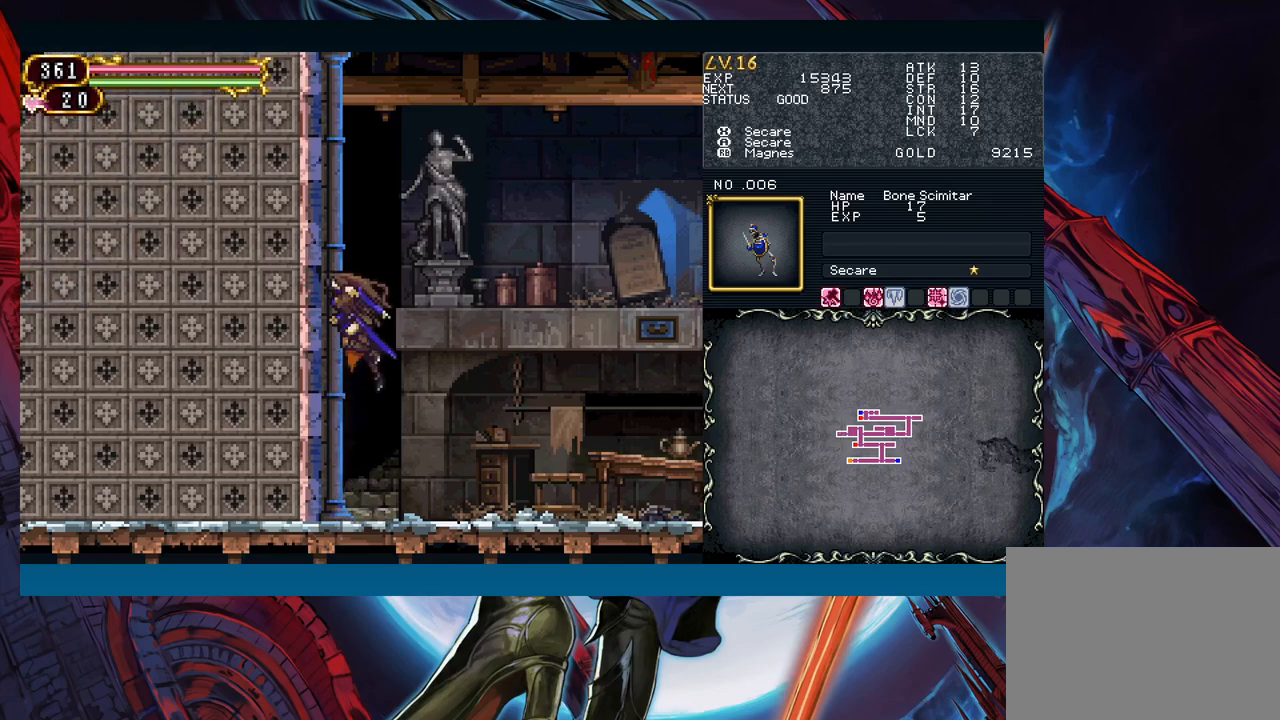
{"buttons": [], "left_stick": "center", "events": [[33, "A", "down"], [50, "B", "up"], [167, "A", "up"], [417, "left_stick", "center"]]}
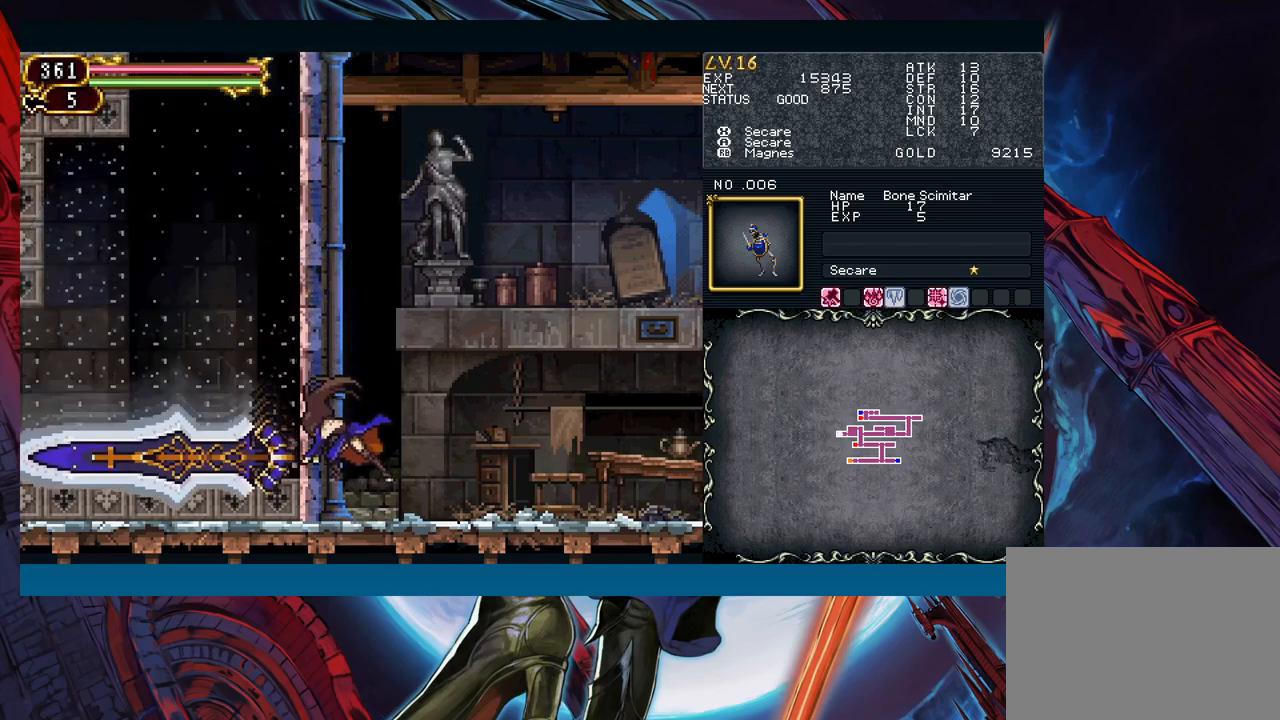
{"buttons": [], "left_stick": "center", "events": [[300, "START", "down"], [417, "START", "up"]]}
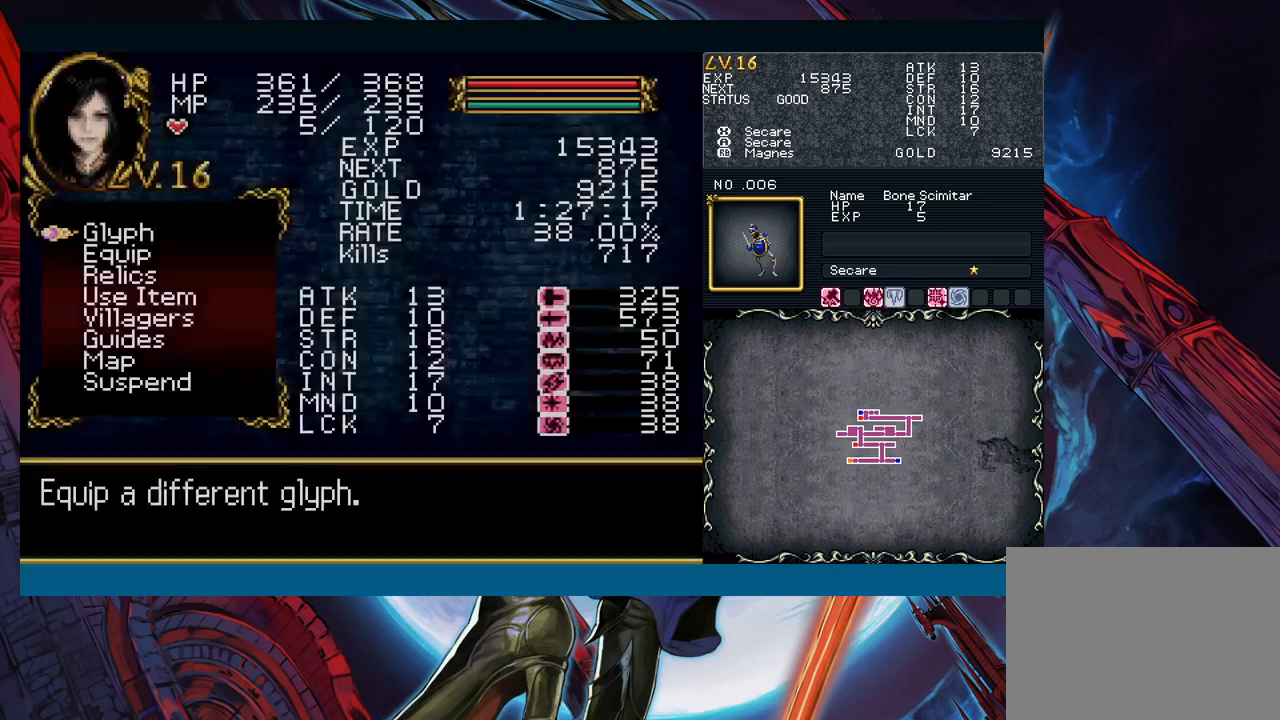
{"buttons": [], "left_stick": "center", "events": [[33, "A", "down"], [117, "A", "up"], [350, "A", "down"], [433, "A", "up"]]}
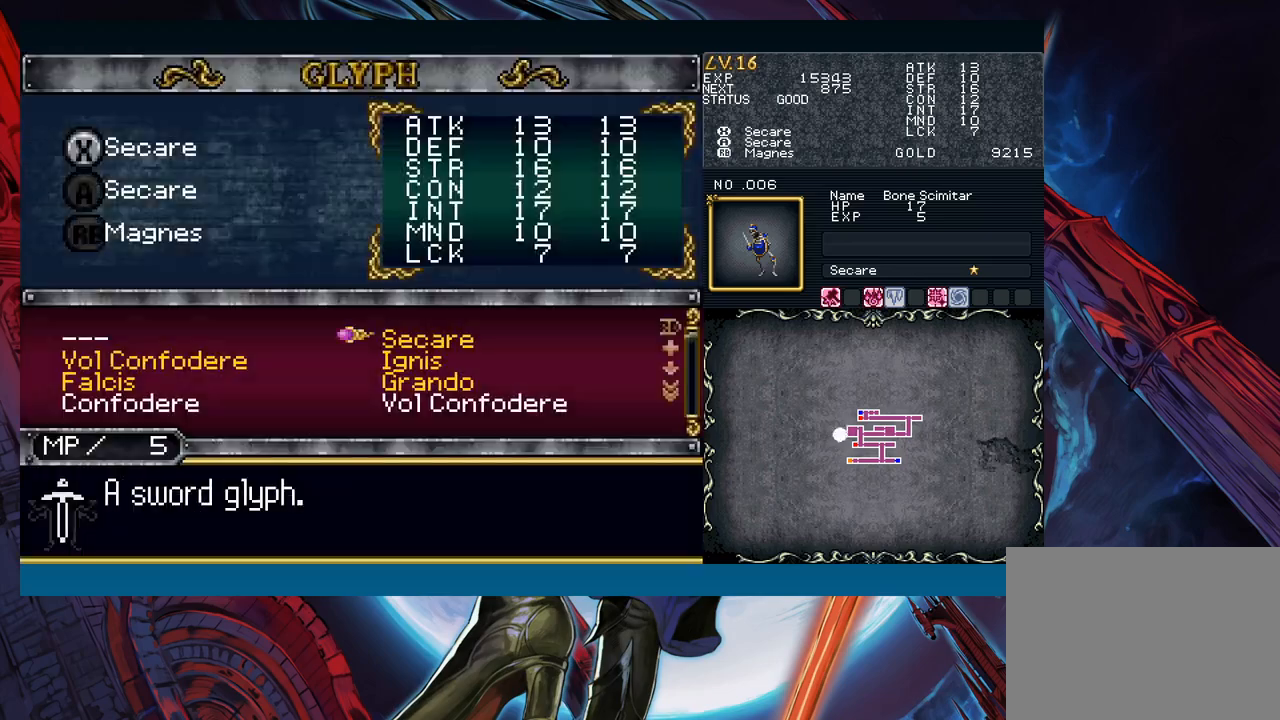
{"buttons": [], "left_stick": "center", "events": [[133, "left_stick", "down"], [250, "left_stick", "left"], [400, "left_stick", "center"]]}
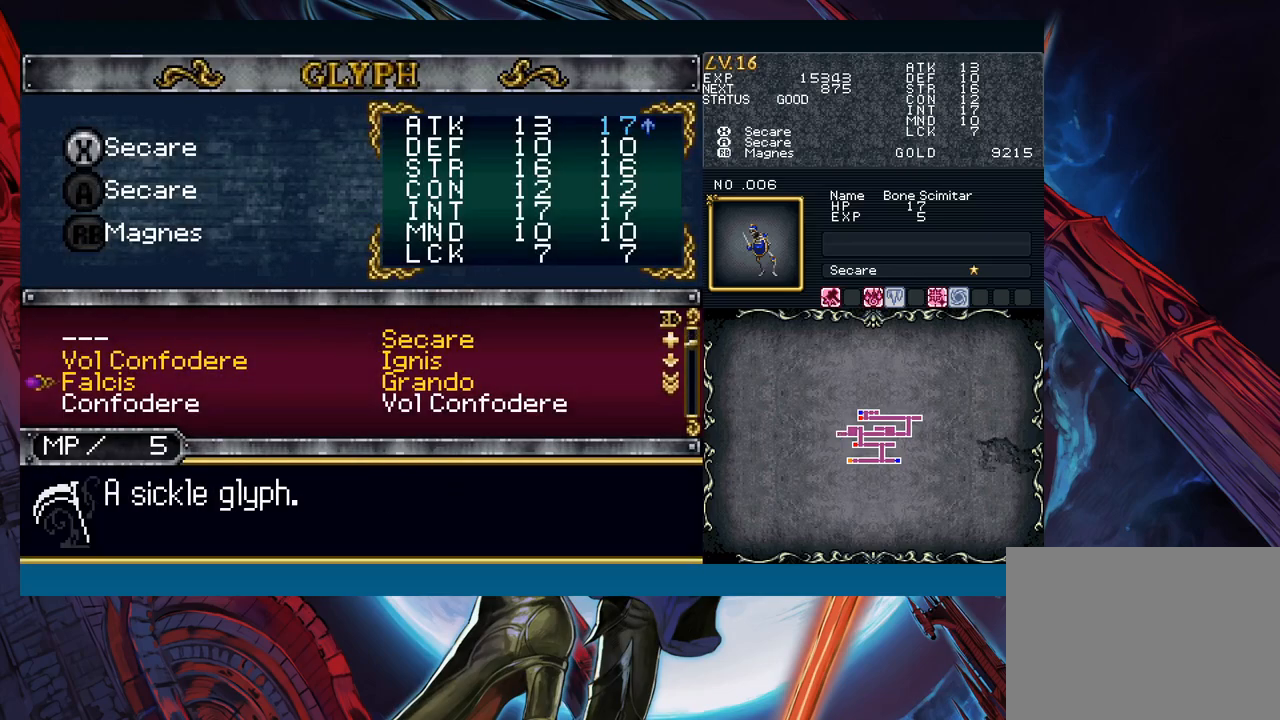
{"buttons": [], "left_stick": "center", "events": [[17, "left_stick", "down"], [133, "left_stick", "center"], [217, "left_stick", "down"], [317, "left_stick", "center"], [367, "left_stick", "down"], [500, "left_stick", "center"]]}
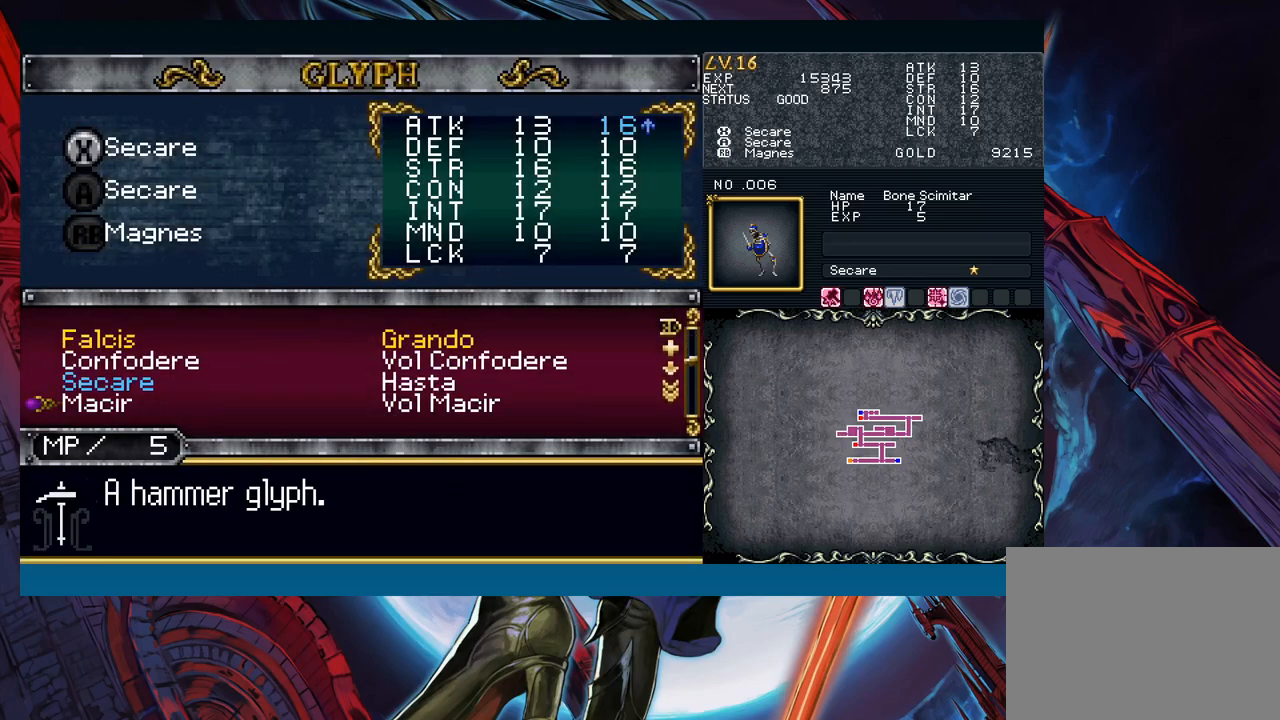
{"buttons": [], "left_stick": "center", "events": [[67, "left_stick", "down"], [183, "left_stick", "center"], [367, "left_stick", "right"], [467, "left_stick", "center"]]}
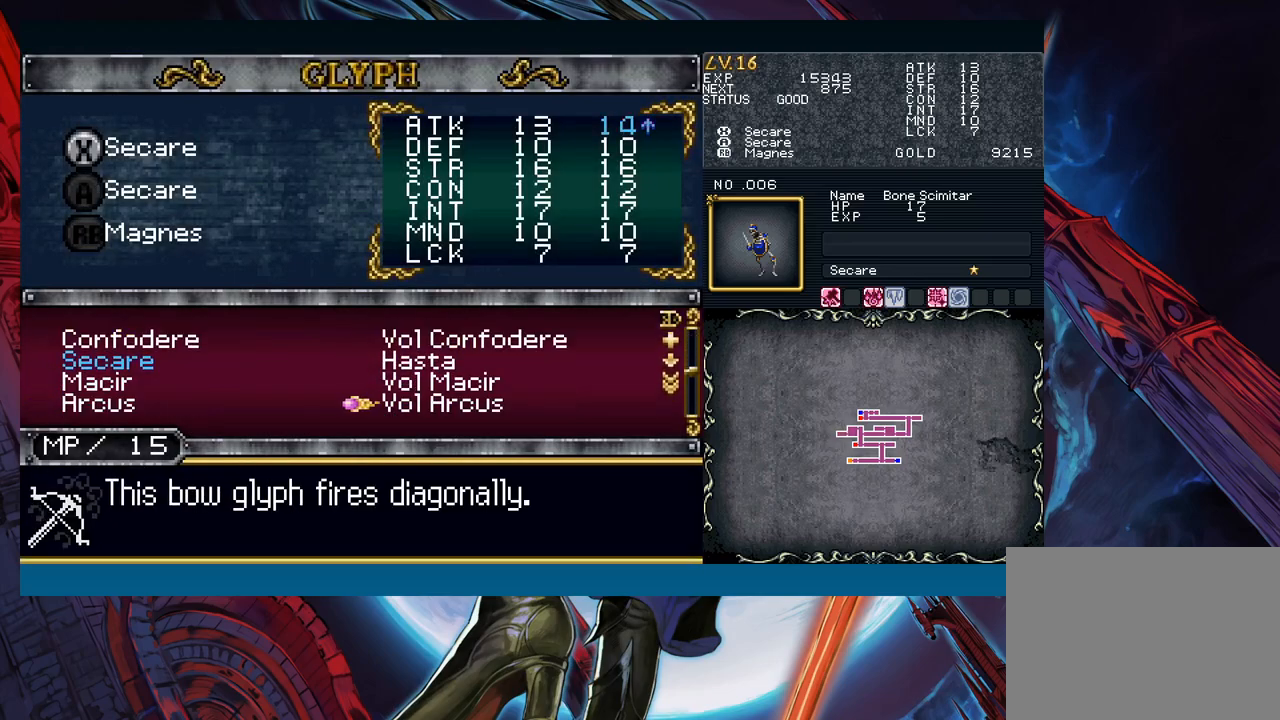
{"buttons": [], "left_stick": "center", "events": [[333, "left_stick", "left"], [467, "left_stick", "center"]]}
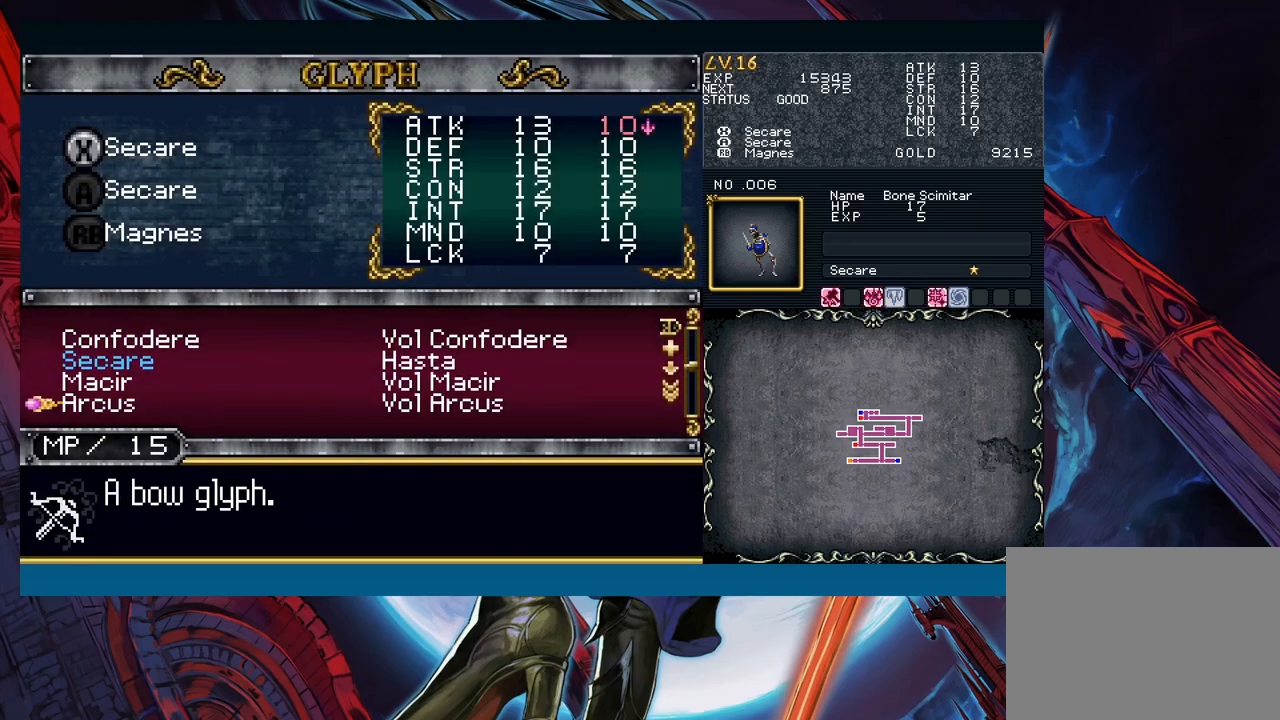
{"buttons": ["A"], "left_stick": "center", "events": [[83, "left_stick", "down"], [150, "left_stick", "center"], [350, "left_stick", "up"], [417, "left_stick", "center"], [483, "A", "down"]]}
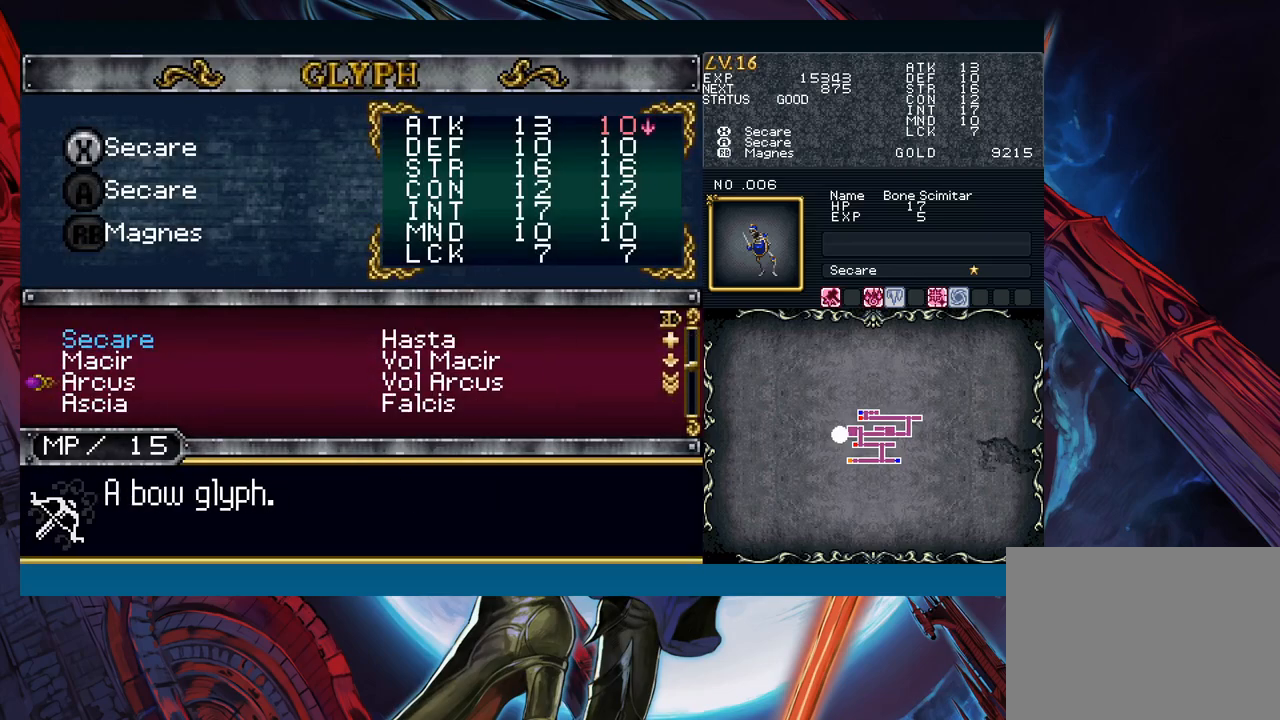
{"buttons": [], "left_stick": "right", "events": [[50, "A", "up"], [117, "left_stick", "down"], [200, "left_stick", "center"], [300, "A", "down"], [400, "A", "up"], [450, "left_stick", "right"]]}
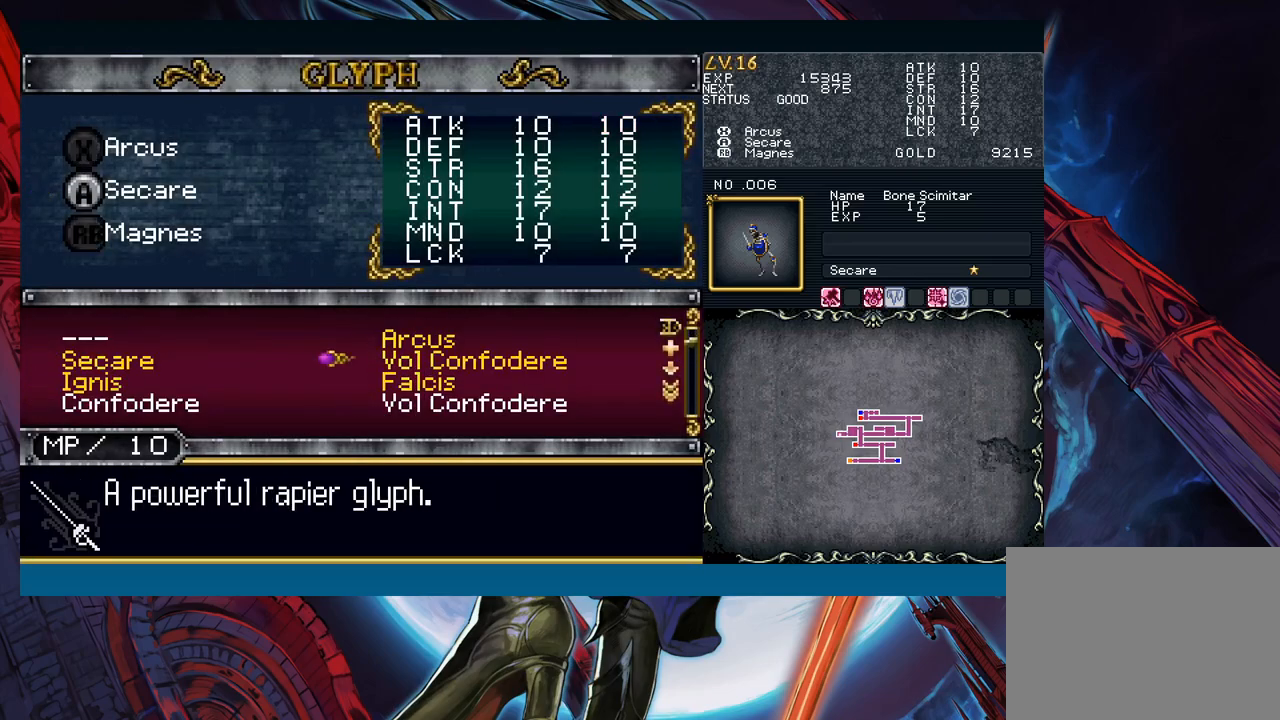
{"buttons": [], "left_stick": "center", "events": [[17, "left_stick", "center"], [67, "left_stick", "up"], [167, "left_stick", "center"], [233, "A", "down"], [317, "A", "up"], [383, "B", "down"], [450, "B", "up"]]}
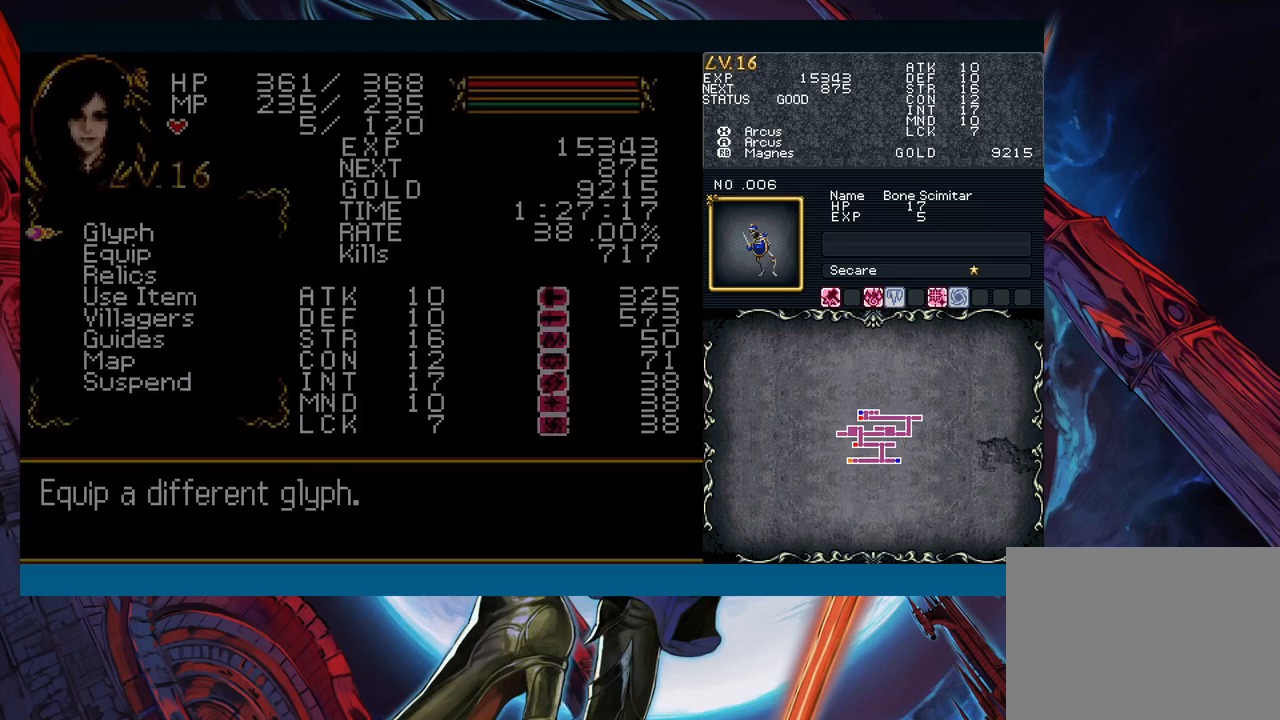
{"buttons": [], "left_stick": "center", "events": [[33, "B", "down"], [133, "B", "up"]]}
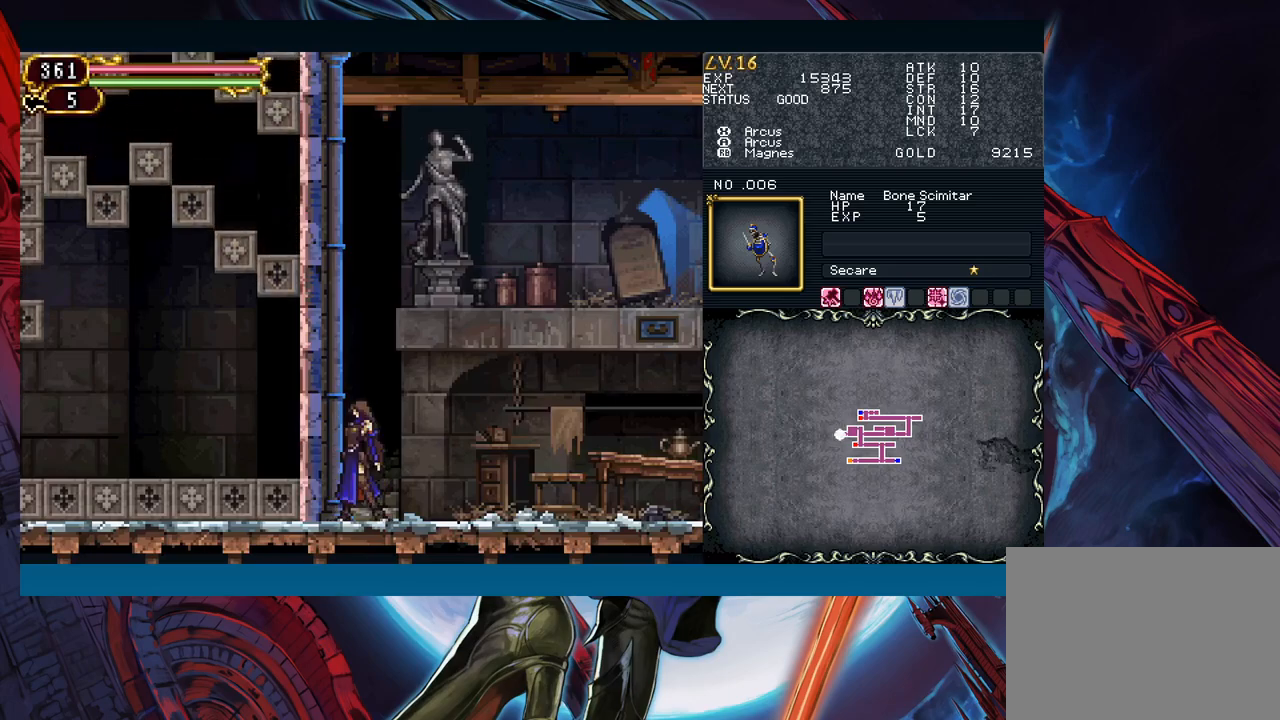
{"buttons": [], "left_stick": "center", "events": []}
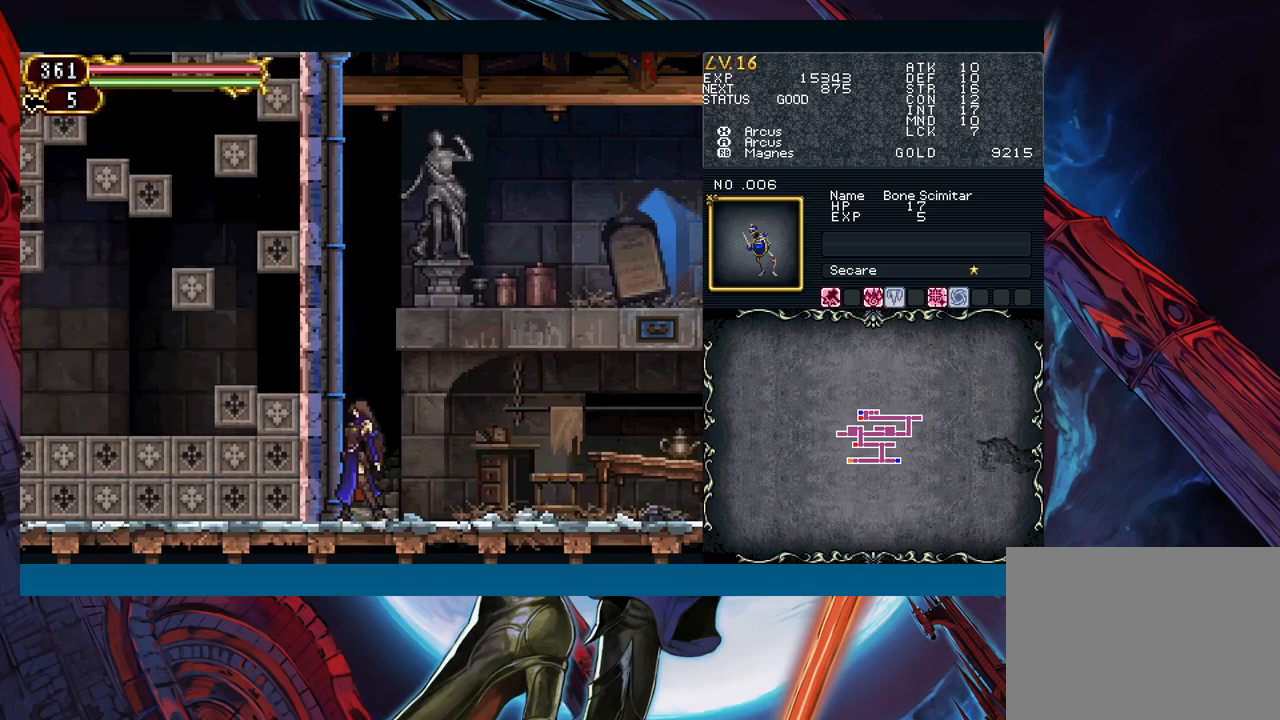
{"buttons": [], "left_stick": "down", "events": [[233, "left_stick", "down"]]}
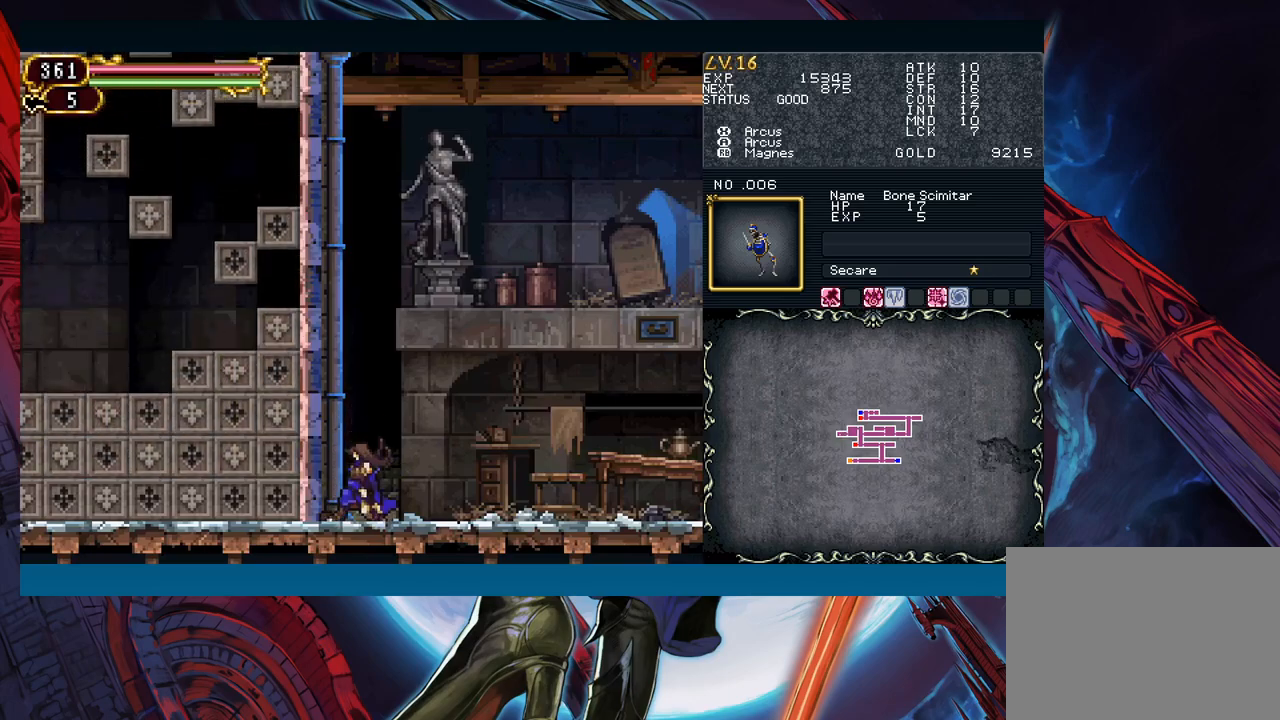
{"buttons": [], "left_stick": "down", "events": []}
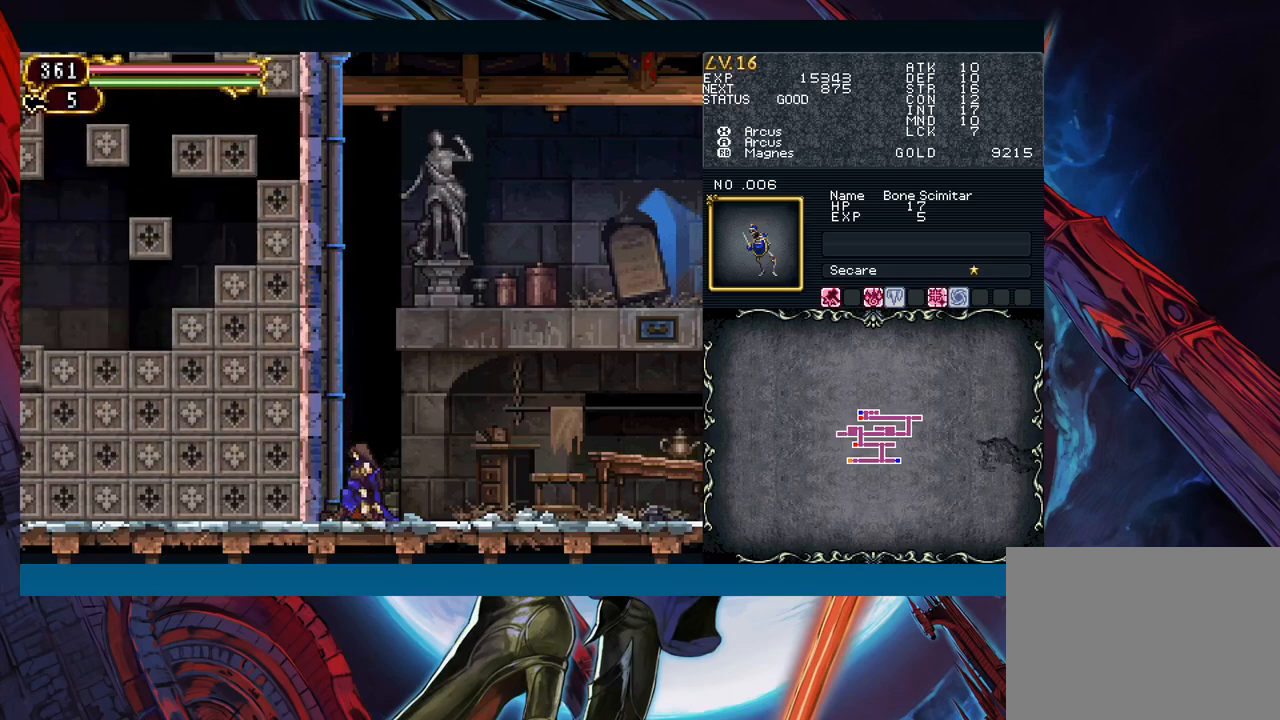
{"buttons": [], "left_stick": "down", "events": []}
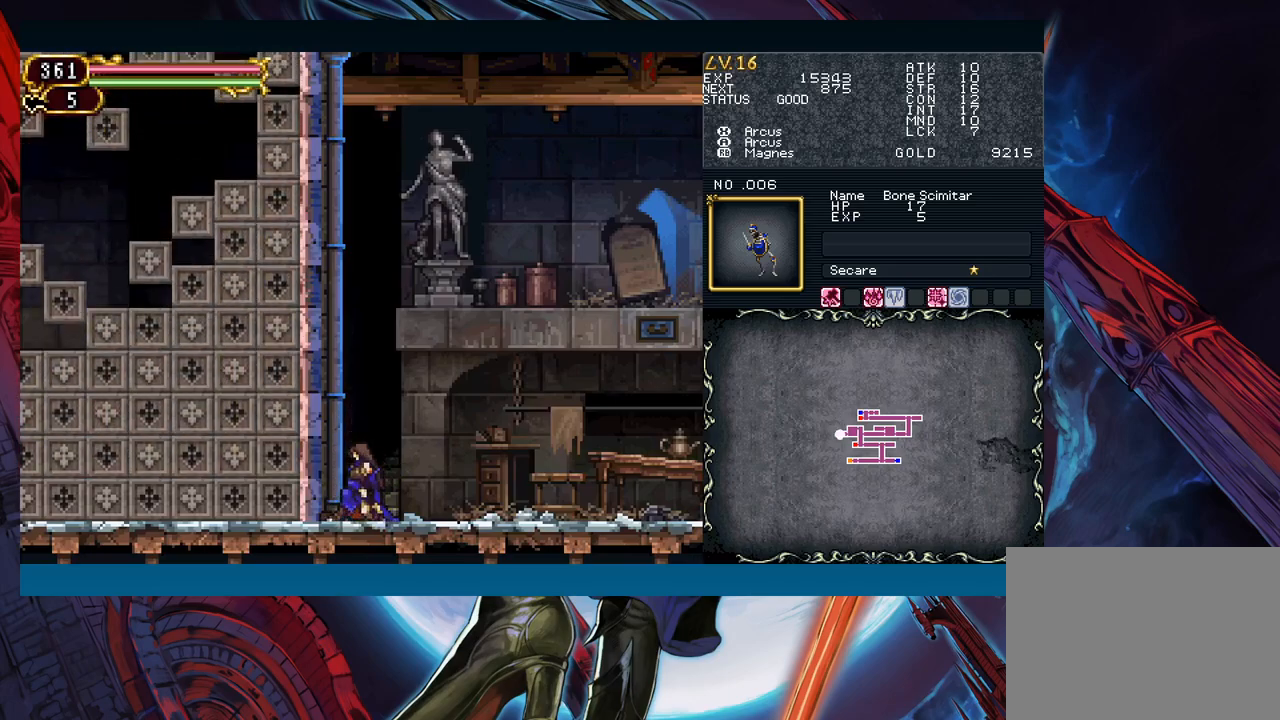
{"buttons": [], "left_stick": "down", "events": []}
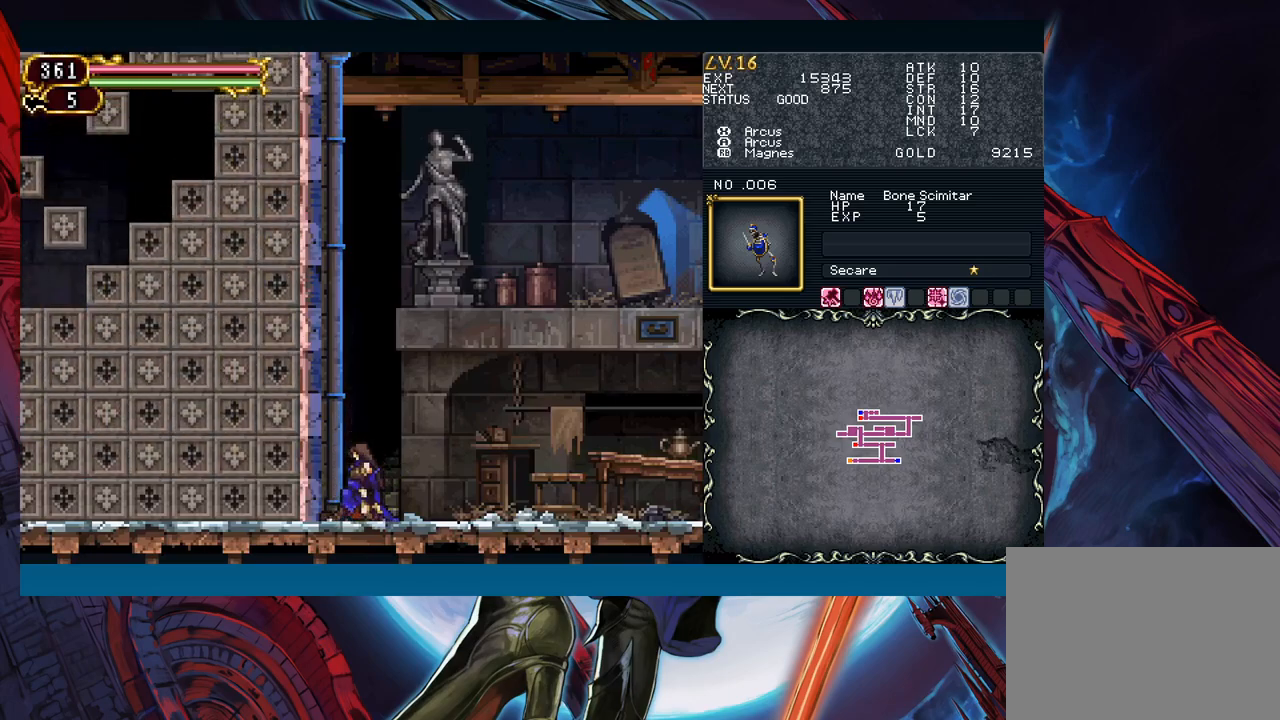
{"buttons": [], "left_stick": "down", "events": []}
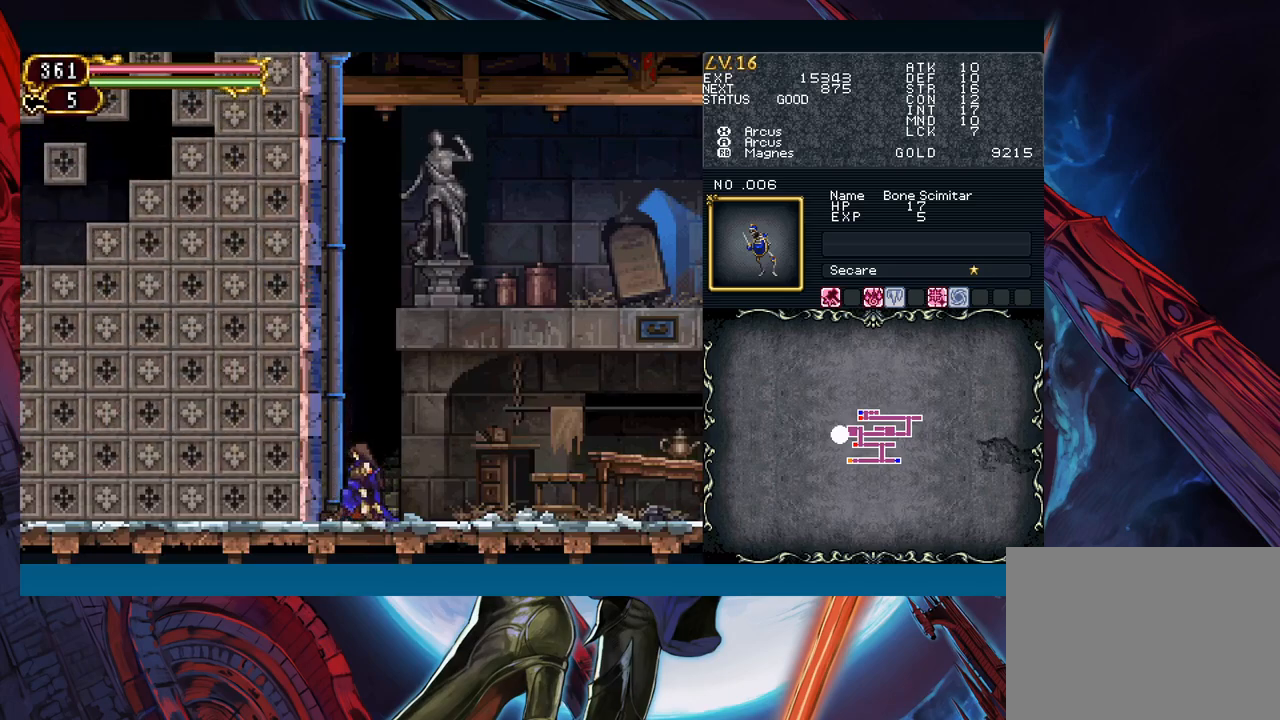
{"buttons": [], "left_stick": "down", "events": []}
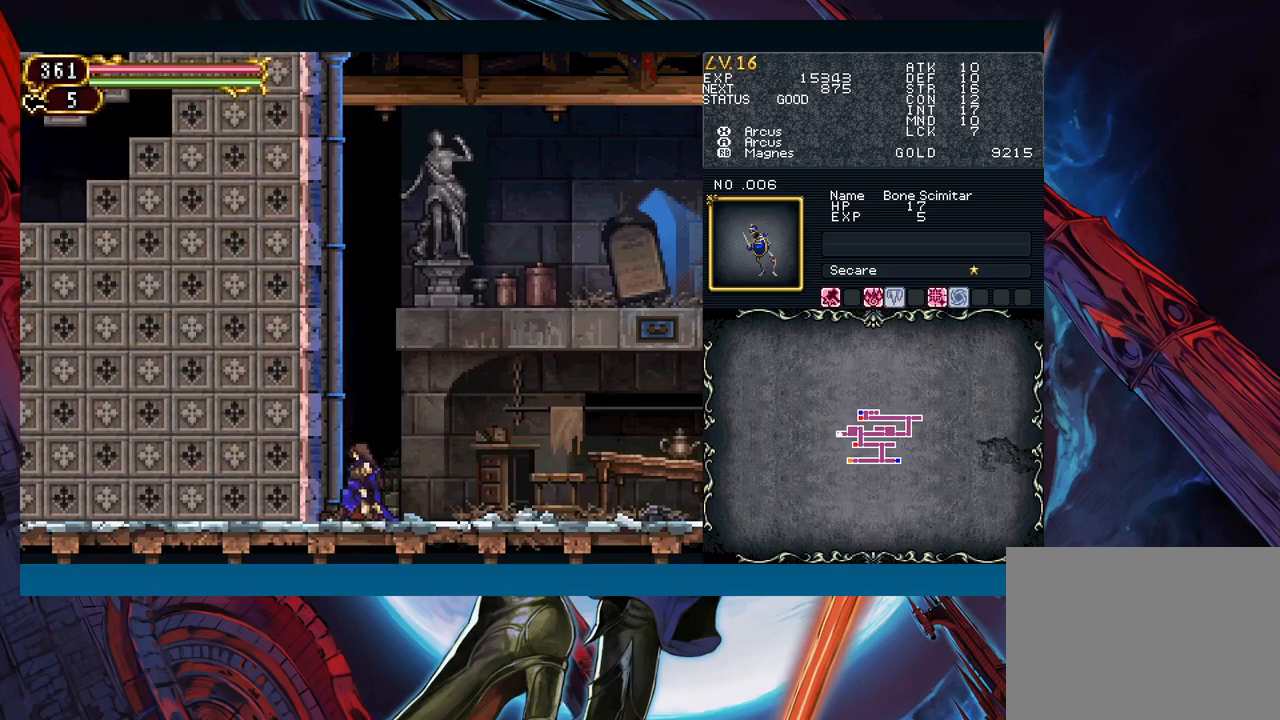
{"buttons": [], "left_stick": "down", "events": []}
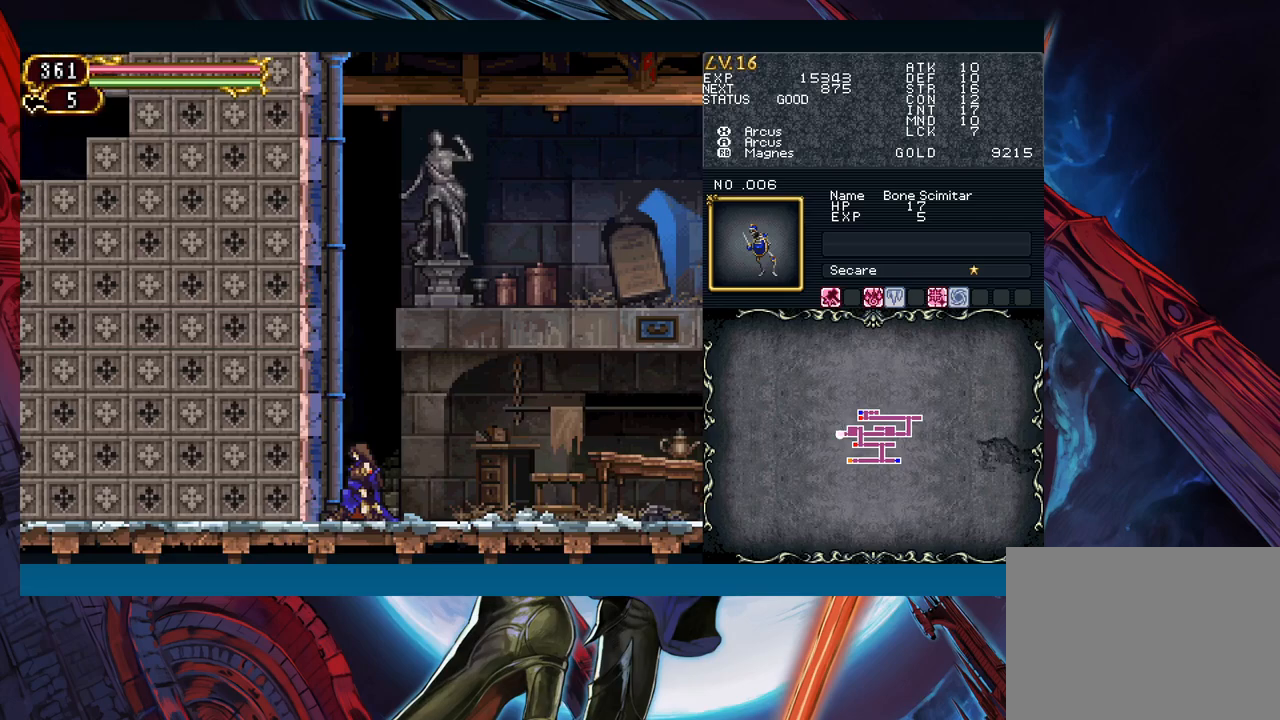
{"buttons": [], "left_stick": "down", "events": []}
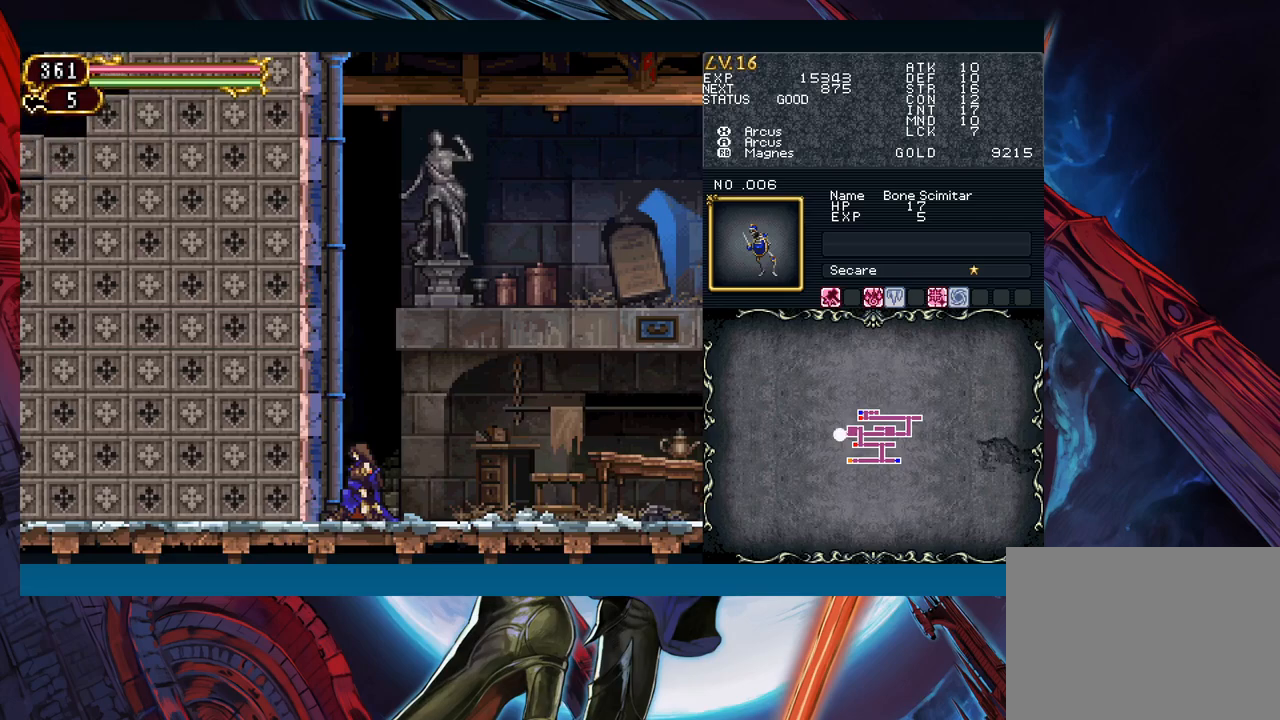
{"buttons": [], "left_stick": "center", "events": [[33, "left_stick", "center"], [83, "START", "down"], [167, "START", "up"], [283, "A", "down"], [350, "A", "up"]]}
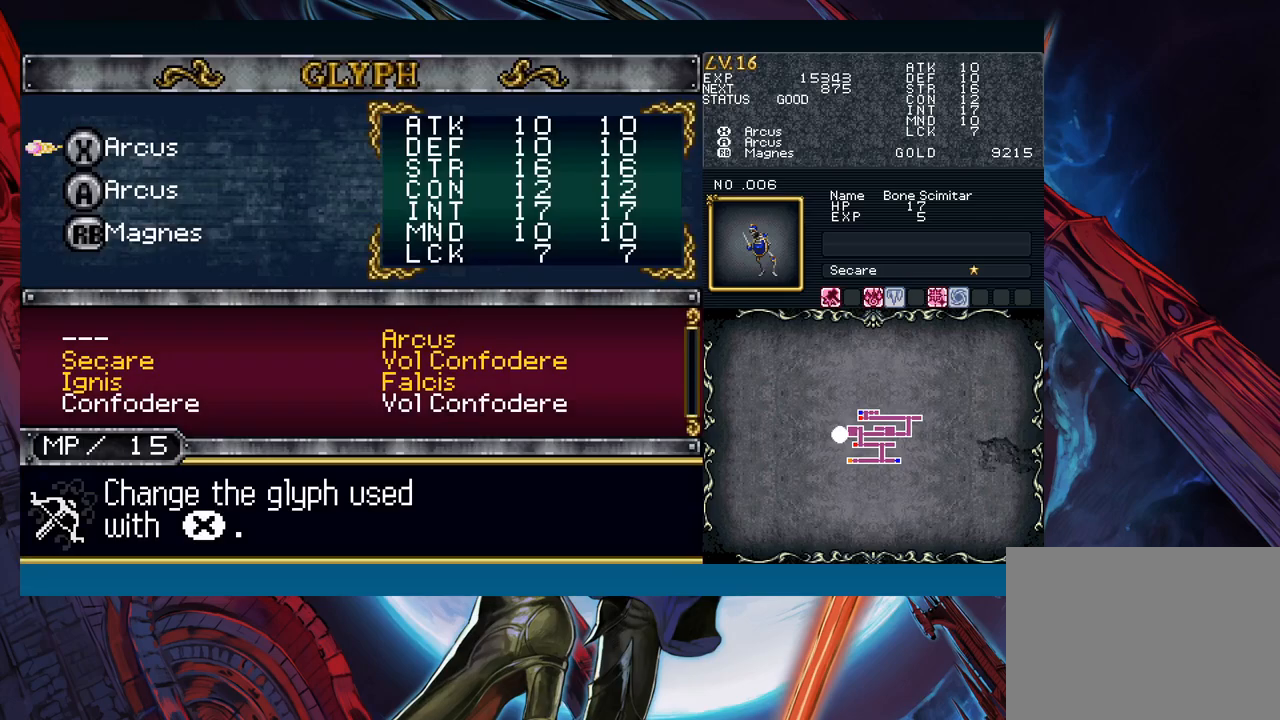
{"buttons": [], "left_stick": "center", "events": [[133, "A", "down"], [233, "A", "up"]]}
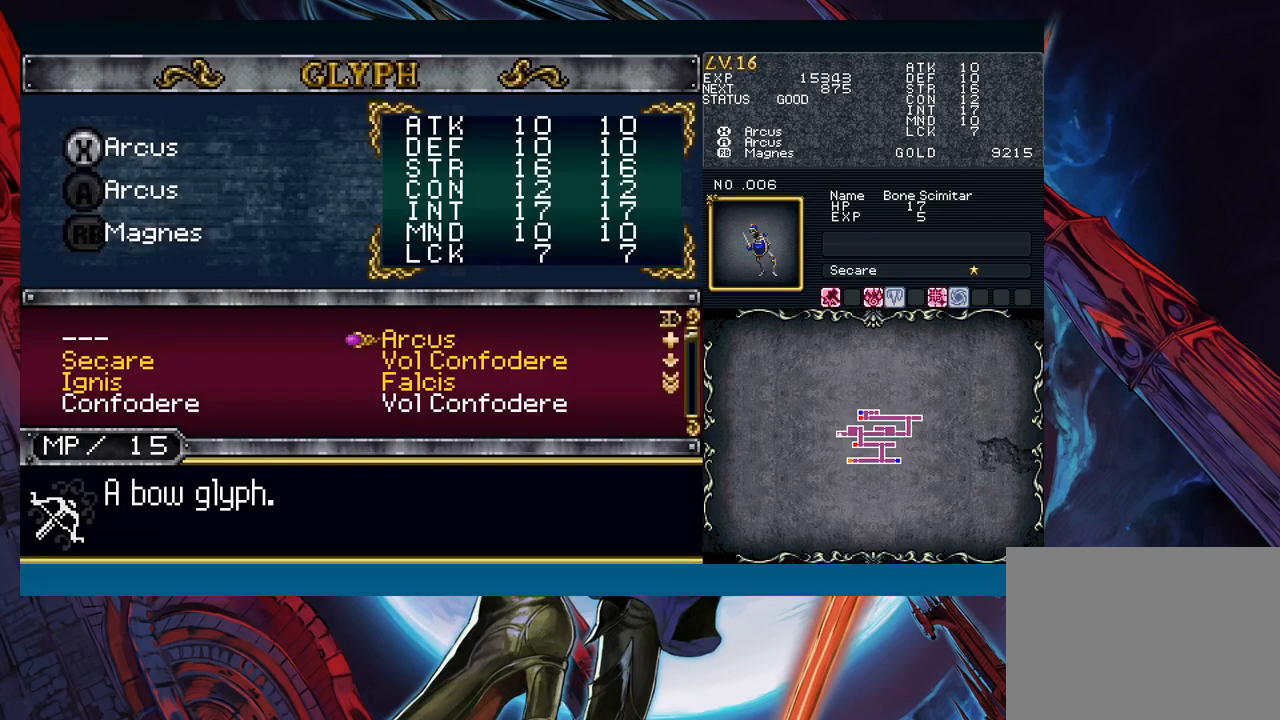
{"buttons": [], "left_stick": "down", "events": [[150, "left_stick", "down"], [233, "left_stick", "down-left"], [350, "left_stick", "down"]]}
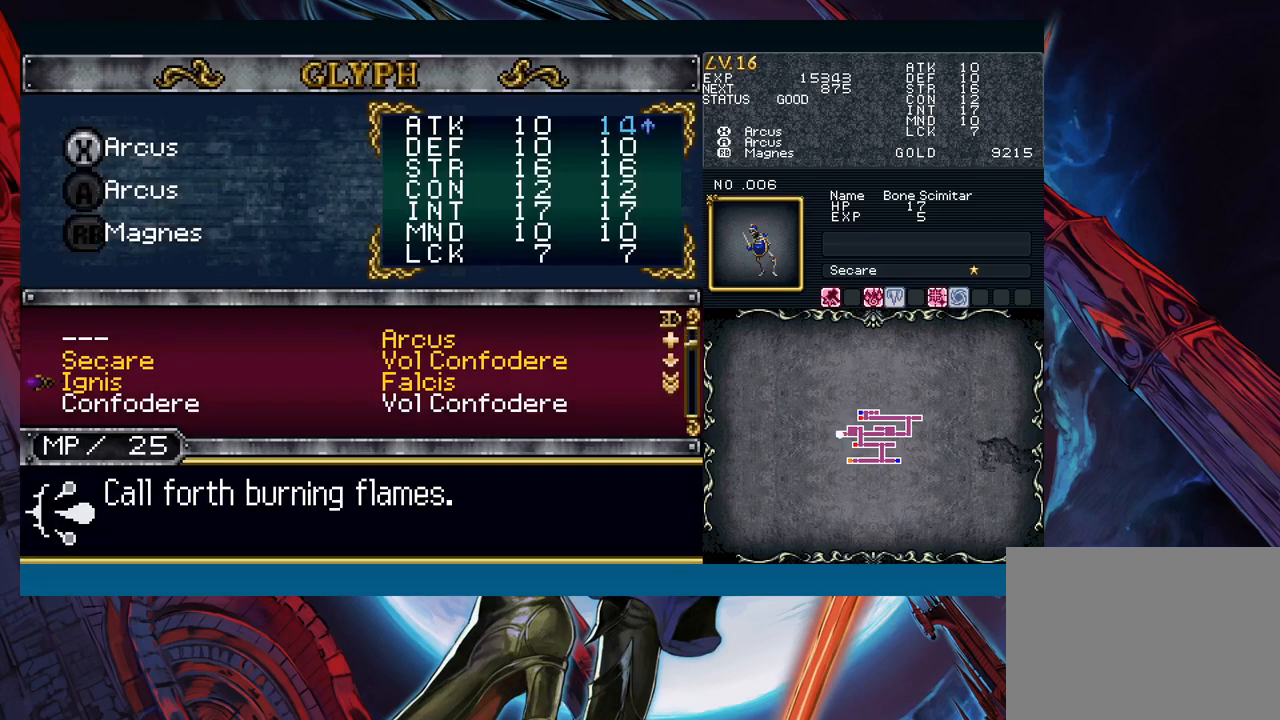
{"buttons": [], "left_stick": "down", "events": []}
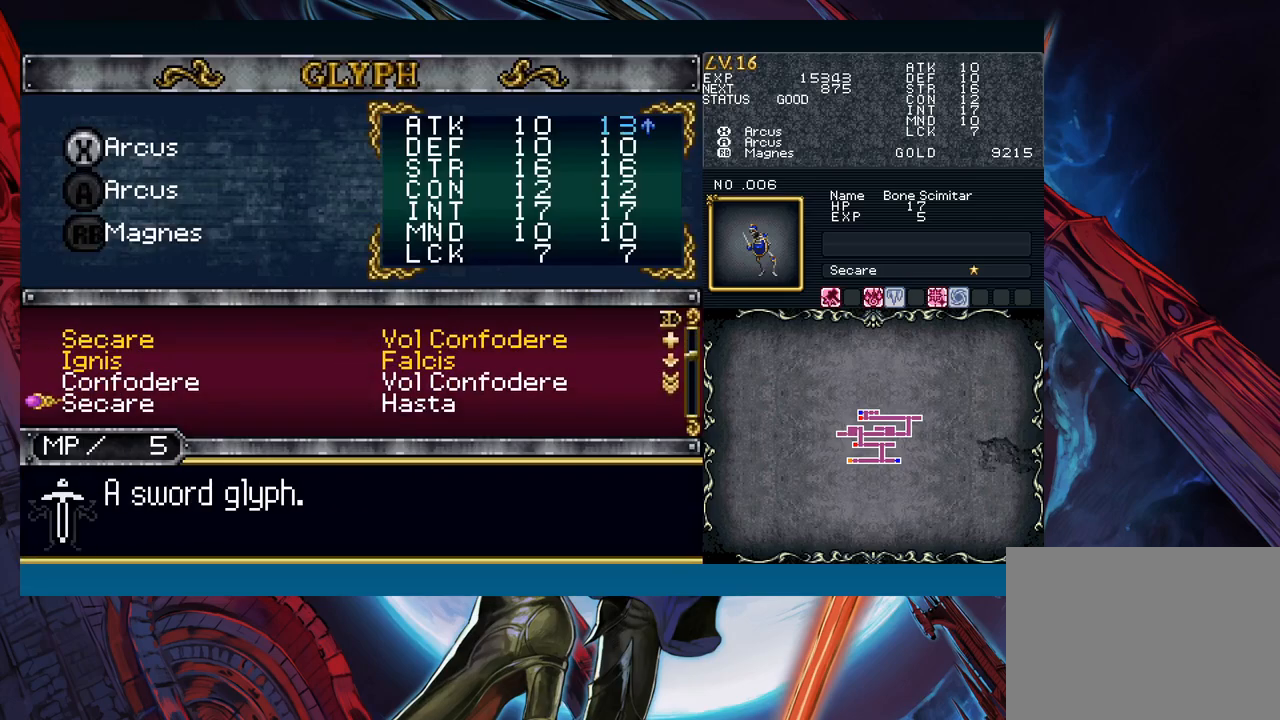
{"buttons": [], "left_stick": "center", "events": [[350, "left_stick", "center"]]}
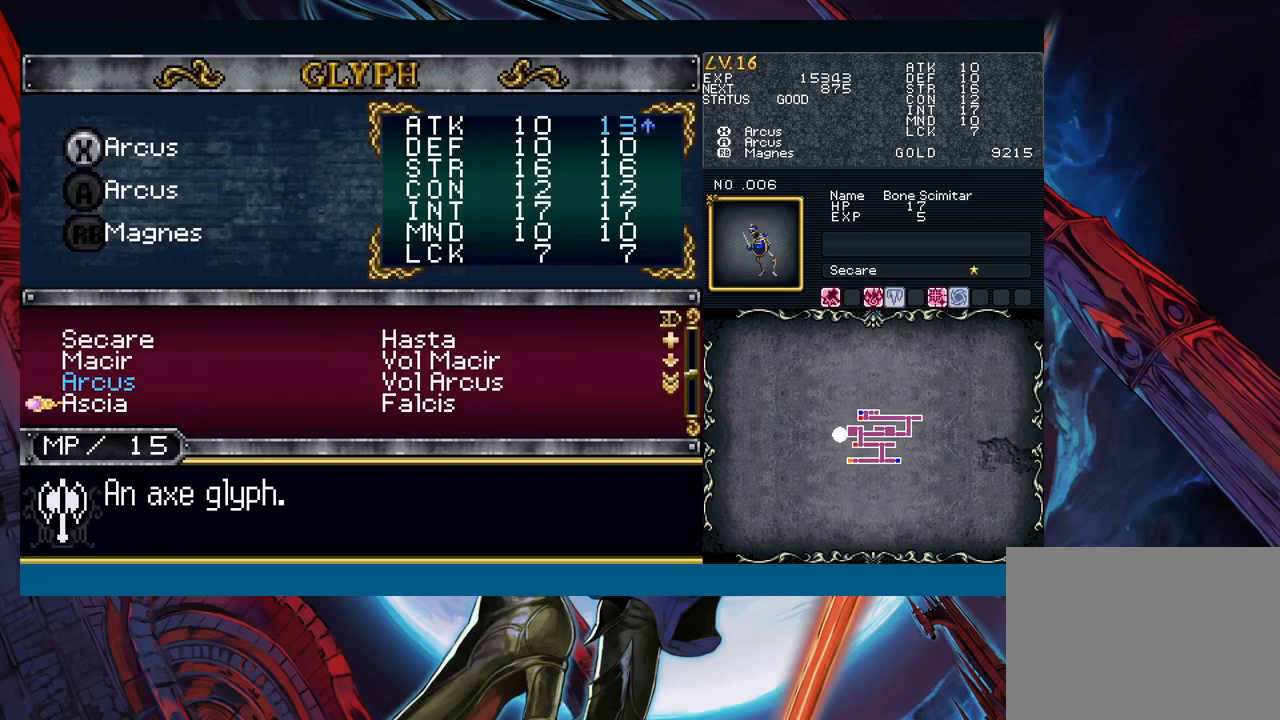
{"buttons": [], "left_stick": "center", "events": [[167, "left_stick", "down"], [300, "left_stick", "center"], [383, "left_stick", "down"], [483, "left_stick", "center"]]}
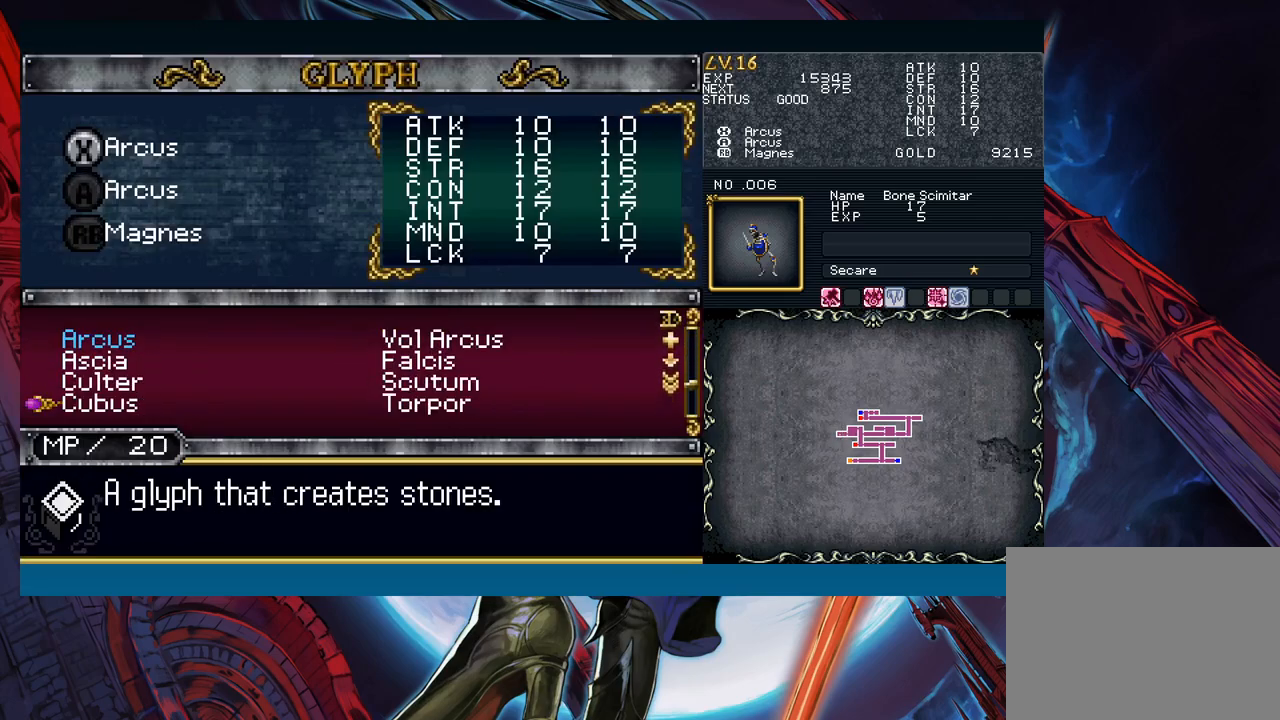
{"buttons": [], "left_stick": "center", "events": [[217, "left_stick", "down"], [333, "left_stick", "center"]]}
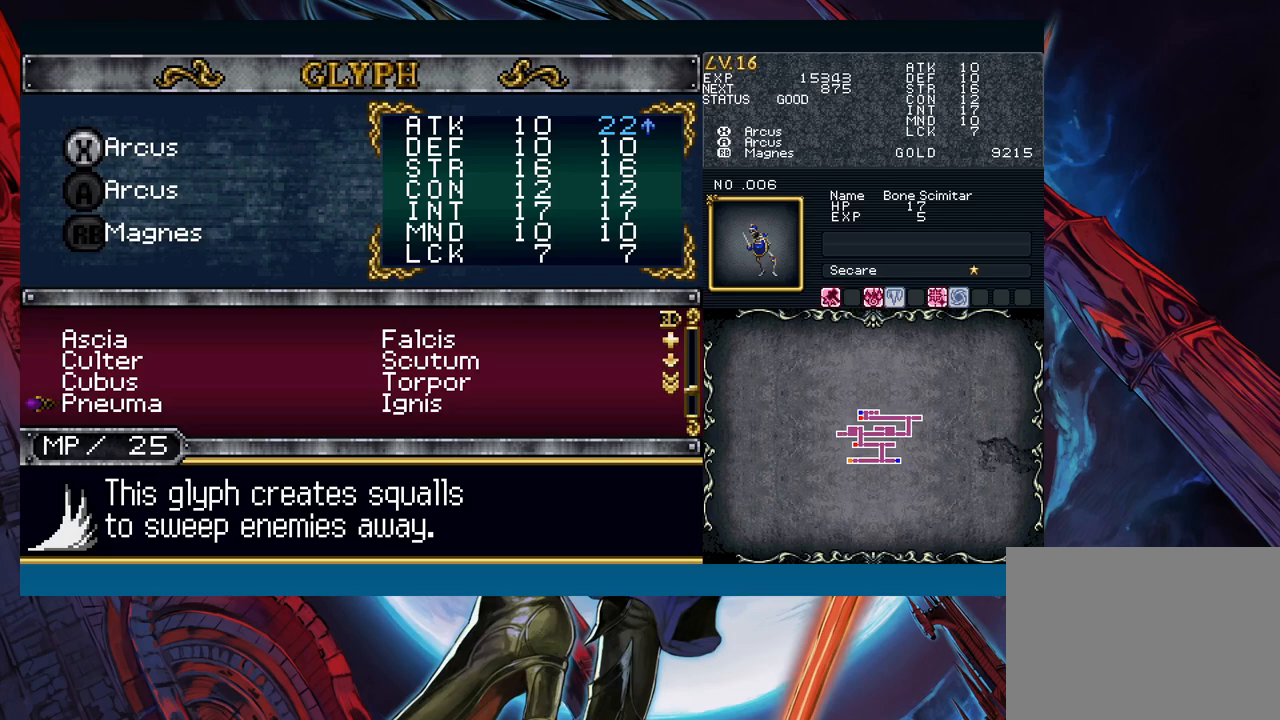
{"buttons": [], "left_stick": "center", "events": [[217, "left_stick", "right"], [333, "left_stick", "center"]]}
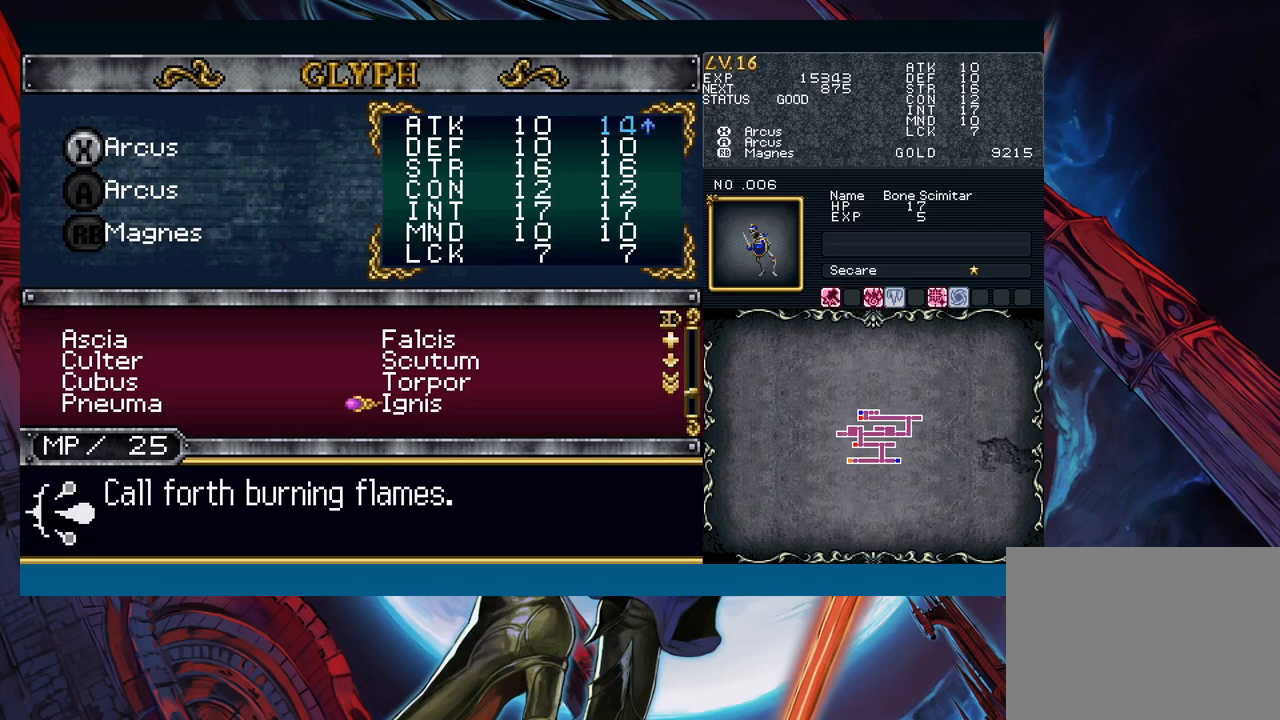
{"buttons": [], "left_stick": "down", "events": [[50, "left_stick", "down"], [133, "left_stick", "center"], [233, "left_stick", "down"], [283, "left_stick", "center"], [433, "left_stick", "down"]]}